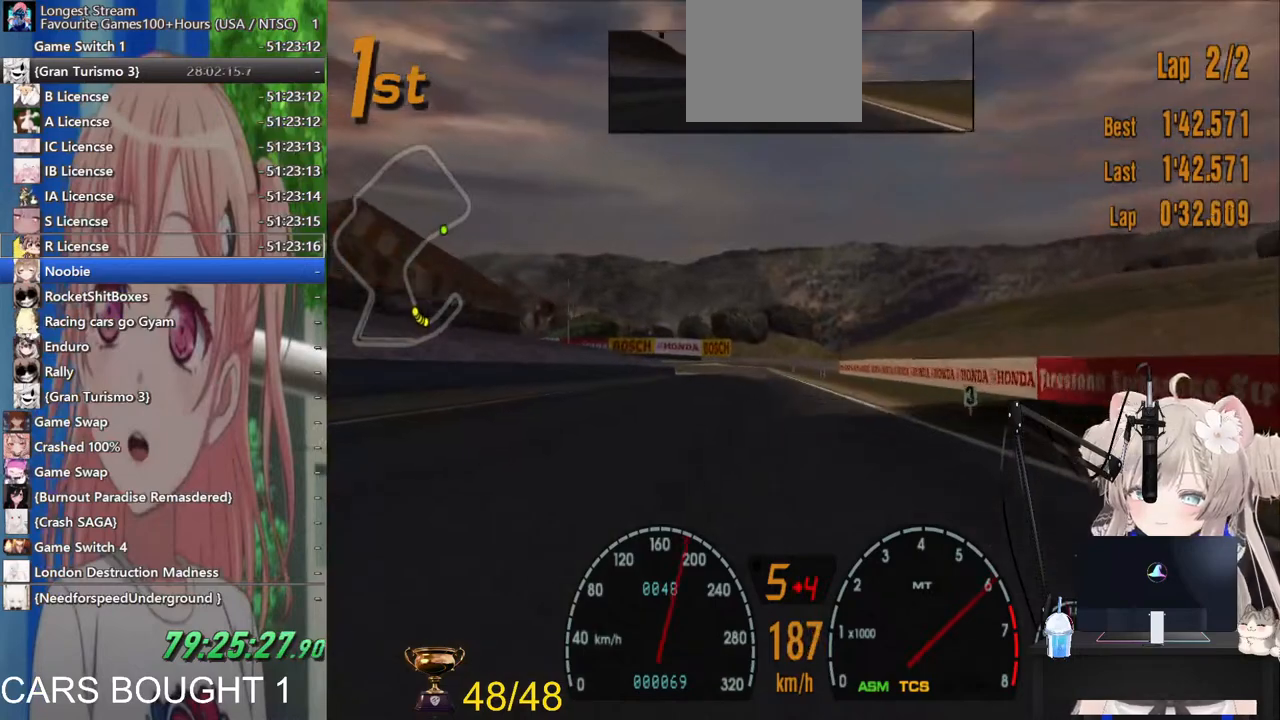
Gameplay with a controller (PlayStation layout); each line is a JSON object with the inputs held at the frame after it (dt_ms = milliseconds from this image to that frame). "events" lists button and stick changes between this image and that frame as [ms after this image, input, new state], when the widget could be followed in between. Not read: R2.
{"dt_ms": 500, "buttons": [], "left_stick": "center", "right_stick": "center", "events": [[167, "left_stick", "left"], [333, "left_stick", "center"]]}
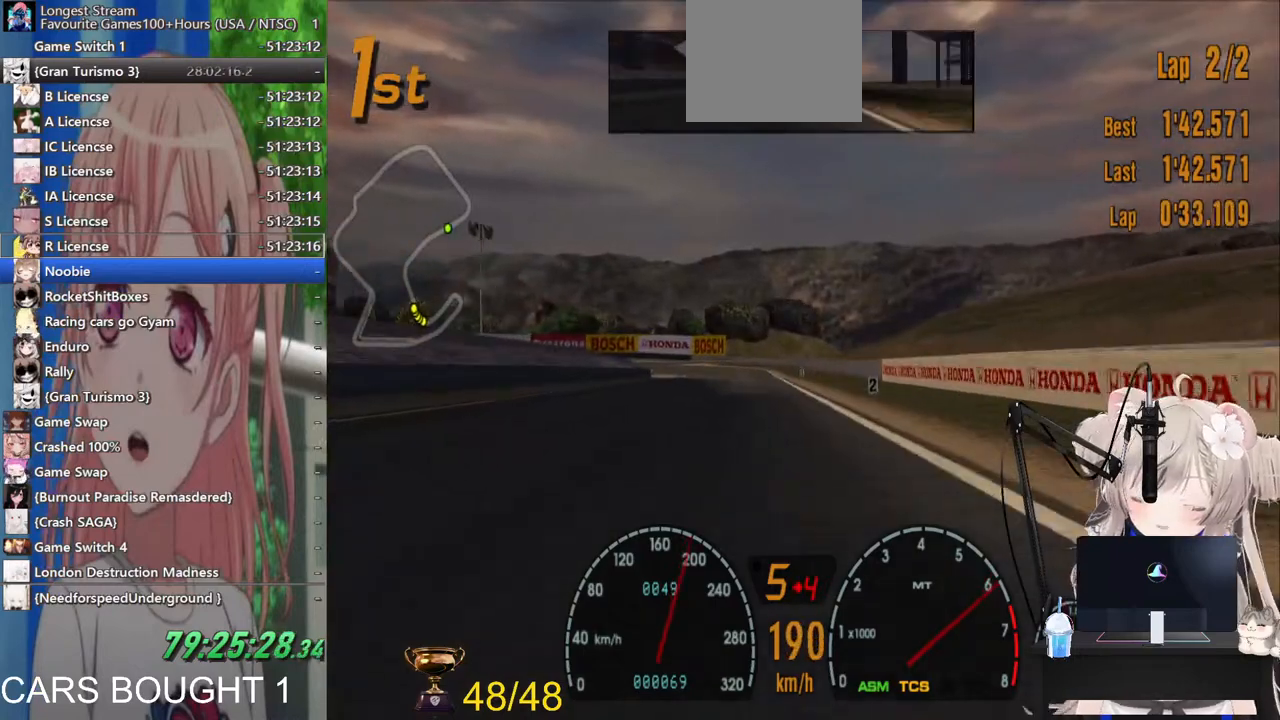
{"dt_ms": 500, "buttons": ["L2"], "left_stick": "center", "right_stick": "center"}
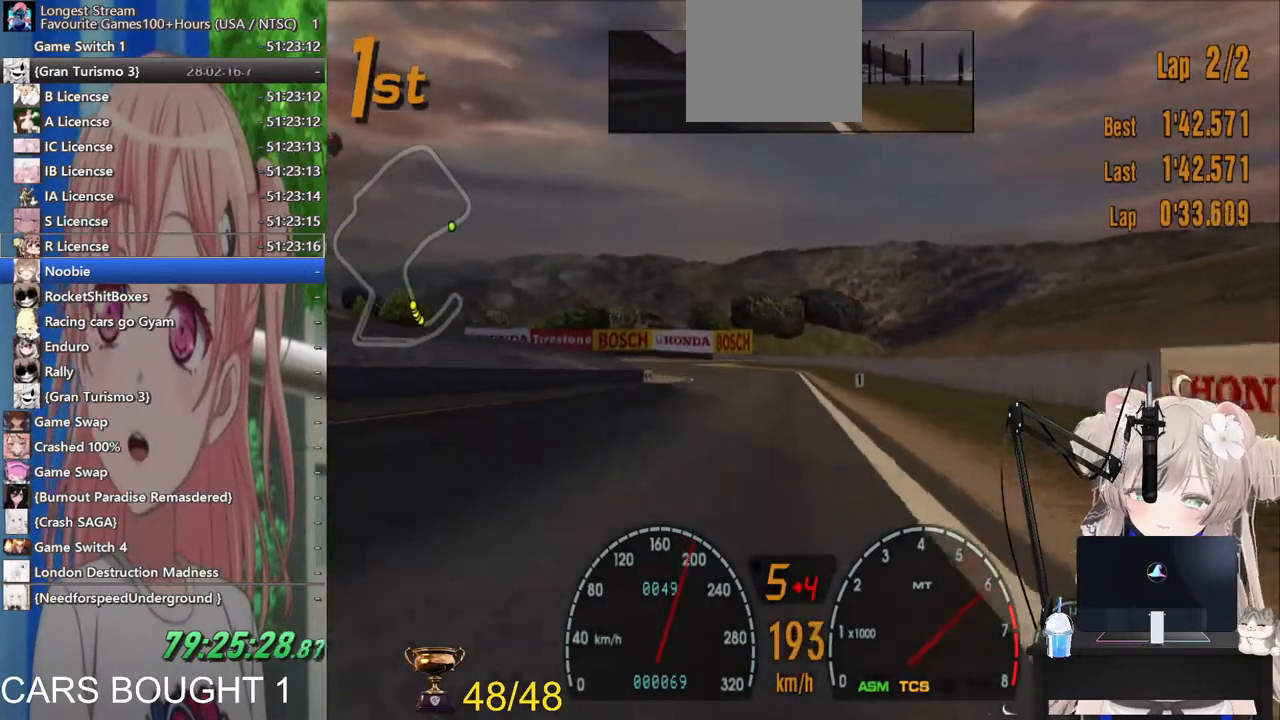
{"dt_ms": 500, "buttons": [], "left_stick": "left", "right_stick": "center"}
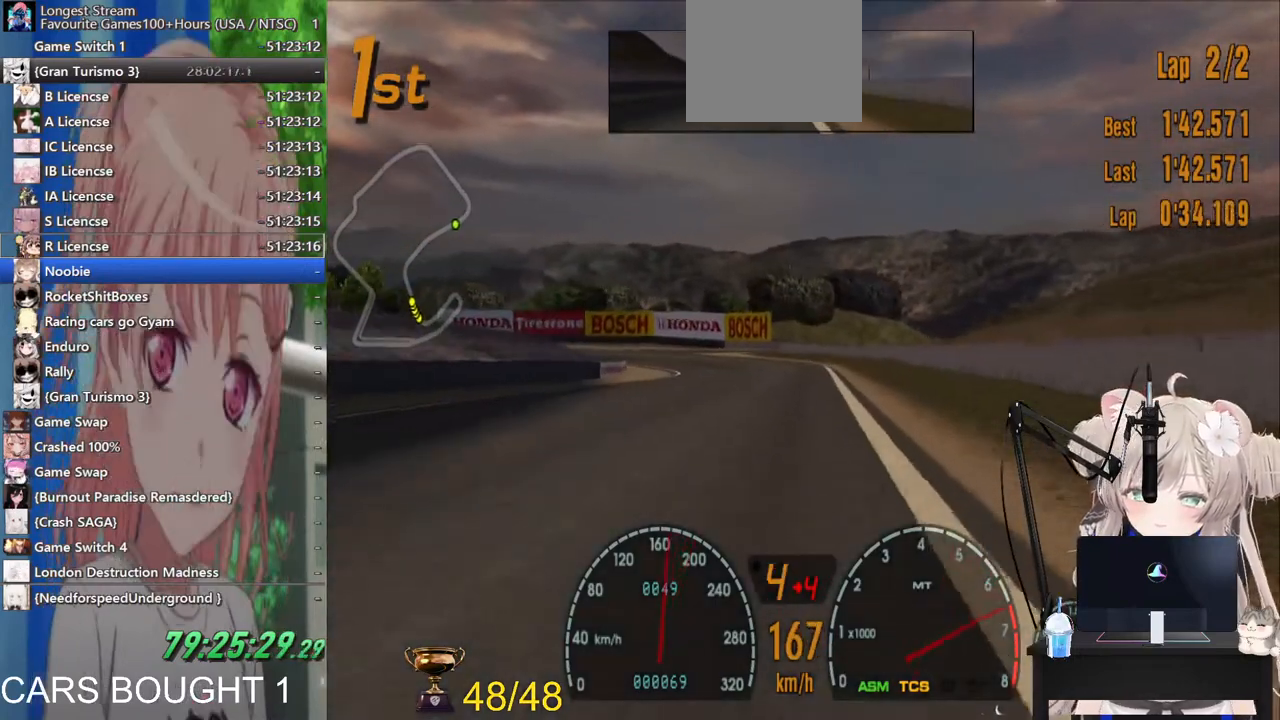
{"dt_ms": 500, "buttons": [], "left_stick": "center", "right_stick": "center", "events": [[117, "left_stick", "center"], [283, "left_stick", "left"], [500, "left_stick", "center"]]}
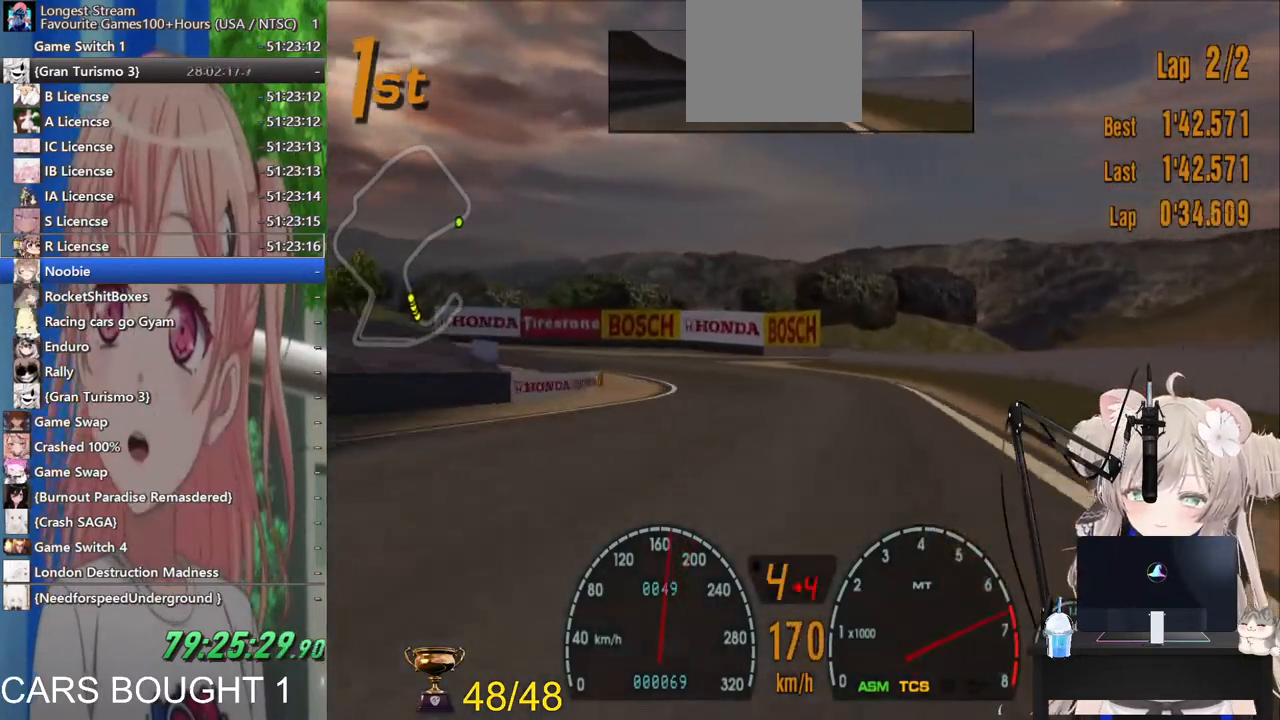
{"dt_ms": 1000, "buttons": [], "left_stick": "left", "right_stick": "center"}
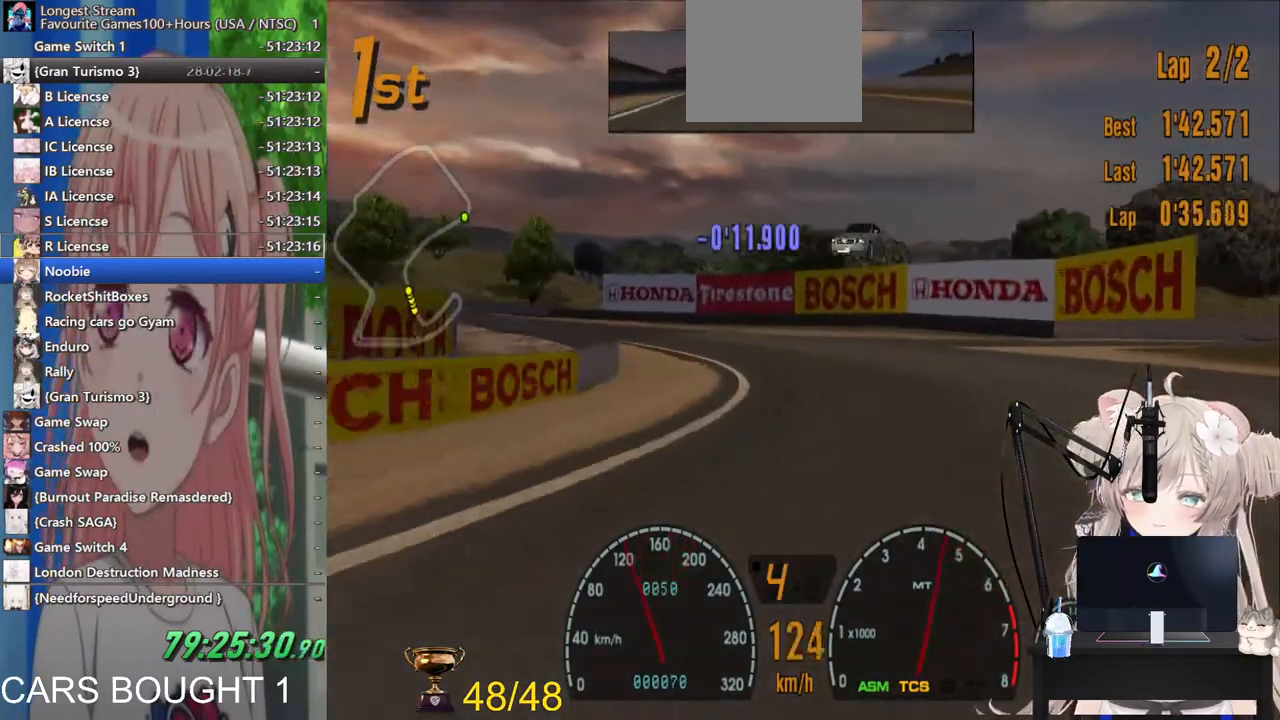
{"dt_ms": 500, "buttons": [], "left_stick": "left", "right_stick": "center", "events": []}
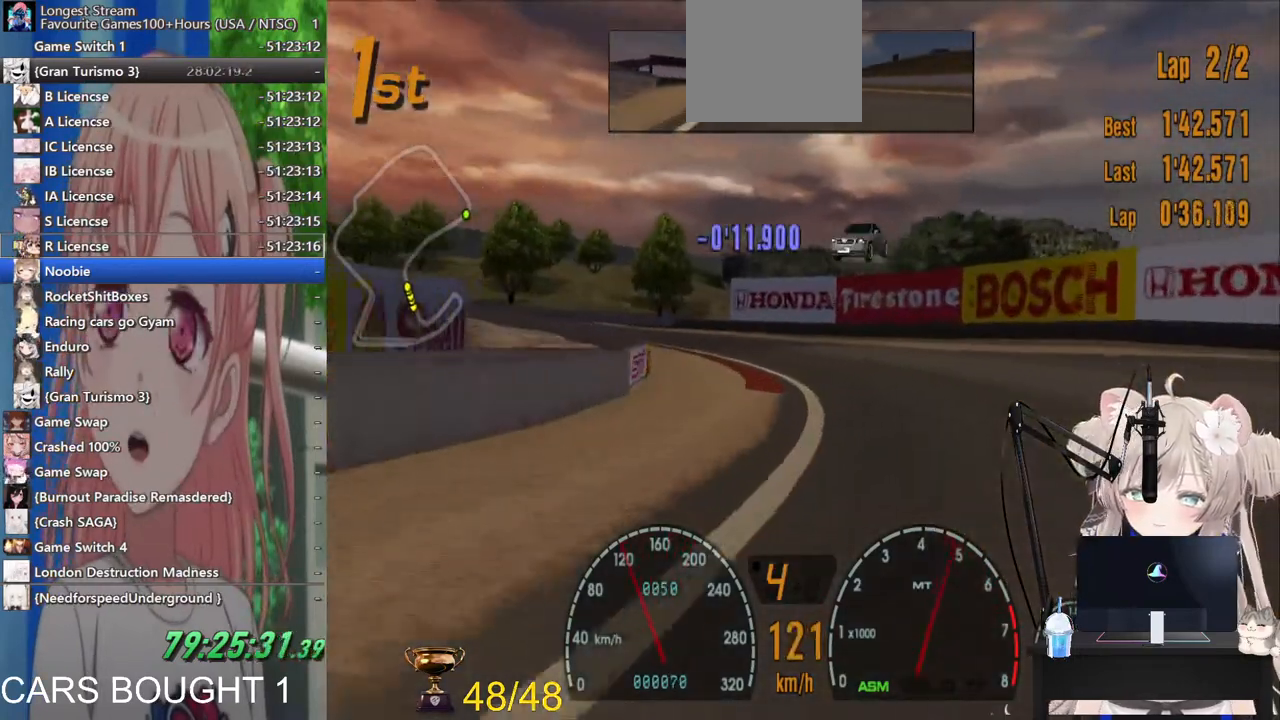
{"dt_ms": 500, "buttons": [], "left_stick": "left", "right_stick": "center", "events": []}
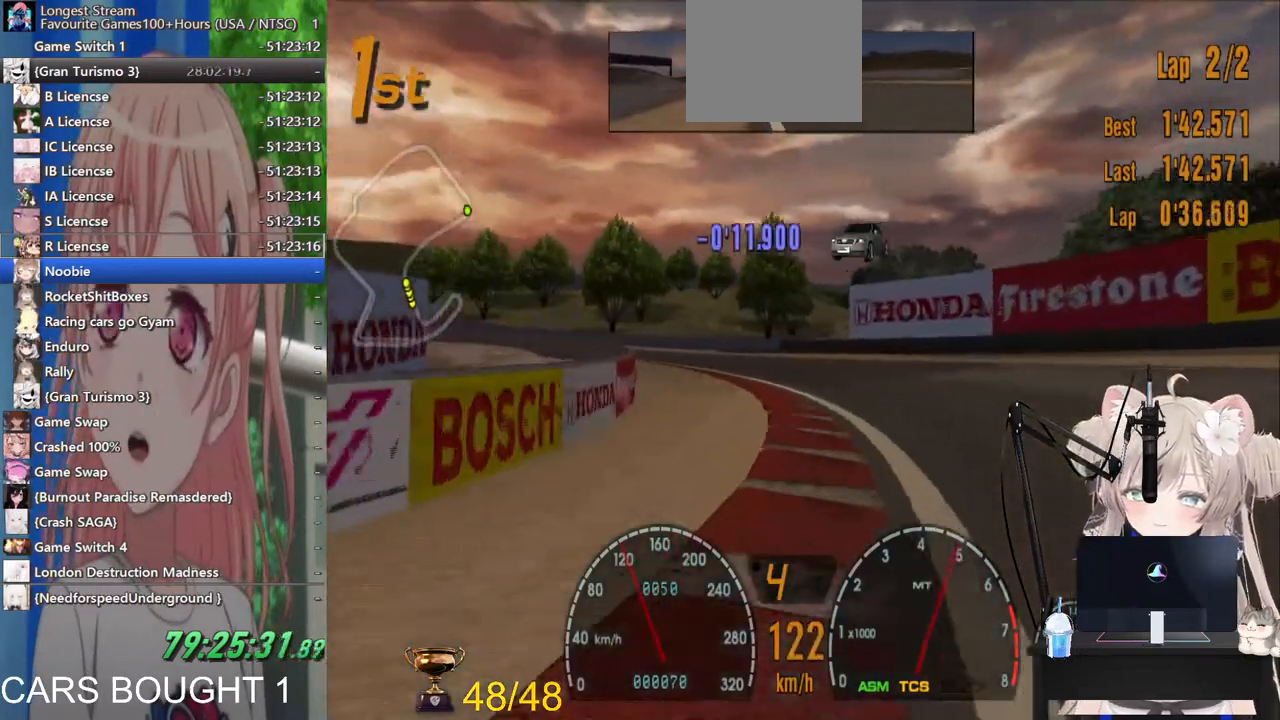
{"dt_ms": 500, "buttons": [], "left_stick": "left", "right_stick": "center", "events": []}
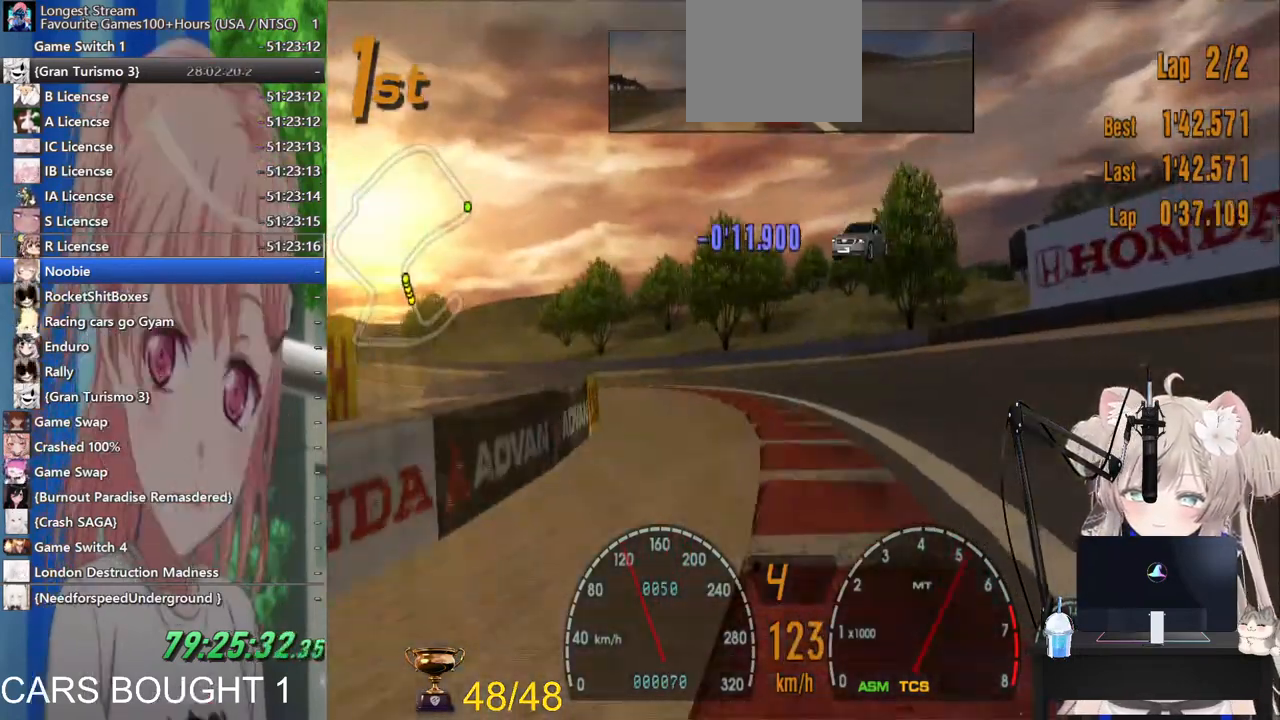
{"dt_ms": 500, "buttons": [], "left_stick": "left", "right_stick": "center", "events": []}
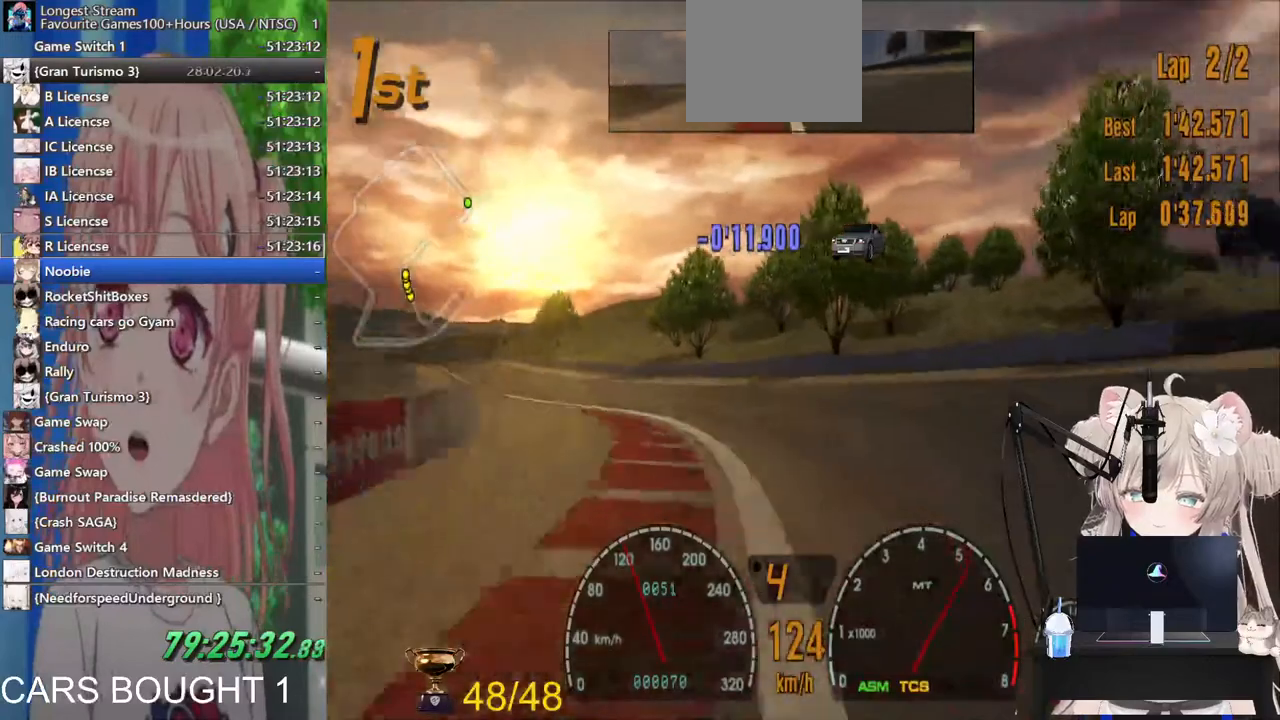
{"dt_ms": 500, "buttons": [], "left_stick": "left", "right_stick": "center", "events": []}
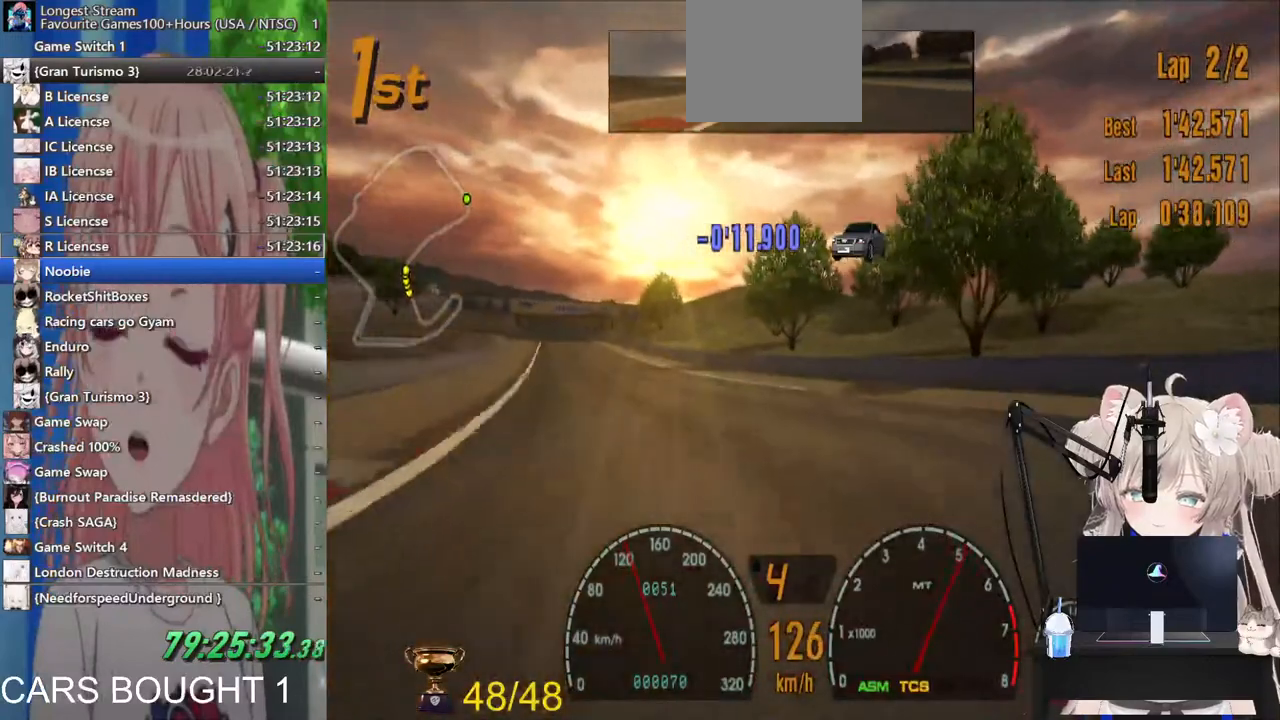
{"dt_ms": 500, "buttons": [], "left_stick": "center", "right_stick": "center"}